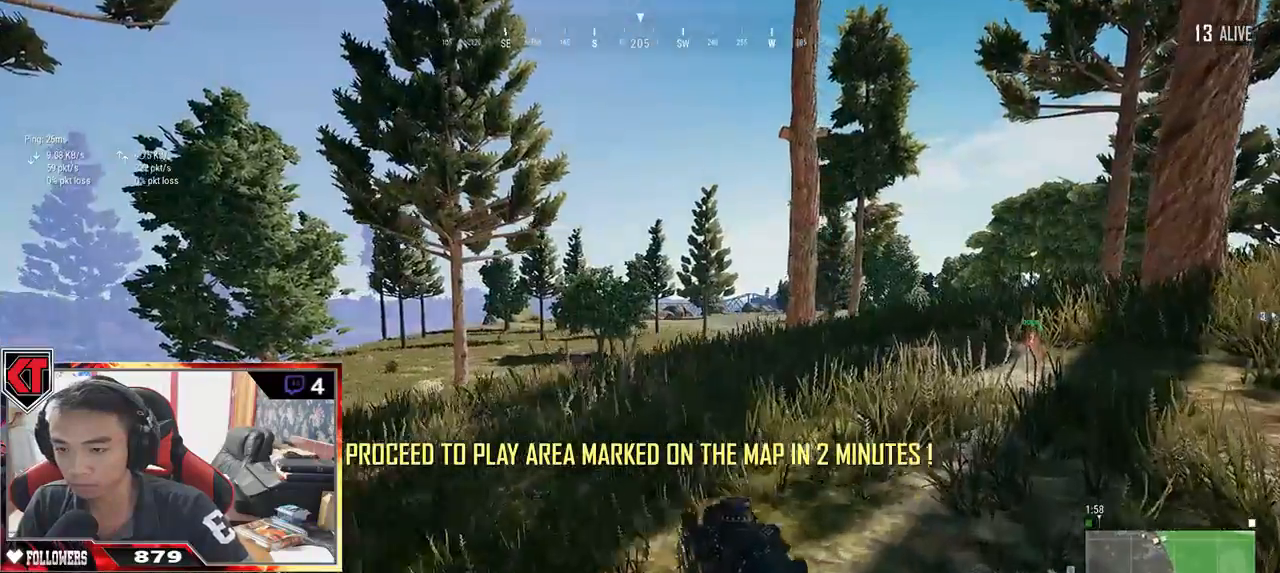
Gameplay with keyboard and mouse; each line is a JSON object with the keys and mouse buttons held at the frame after it. "events" lists presses ("down") and releases ("up") of "a", "c", "ctrl", "d", "e", "f", "q", "r", "s", "shift", "space", "tab", "v", "w", "x", "z", "mouse_left", "mouse_wheel" and "mouse_right" between this image and that frame as [ms after this image, input, new state], when the widget could be followed in between. "mouse_left", "mouse_wheel", "mouse_right" = the "left", "wheel", "right" buttons of the "mouse" list. No other keys are recorded. "wheel" means that the mouse wheel is clicked or scrolled. Mouse movement is not recorded.
{"keys": ["a", "w"], "mouse": [], "events": [[300, "a", "down"], [384, "d", "up"]]}
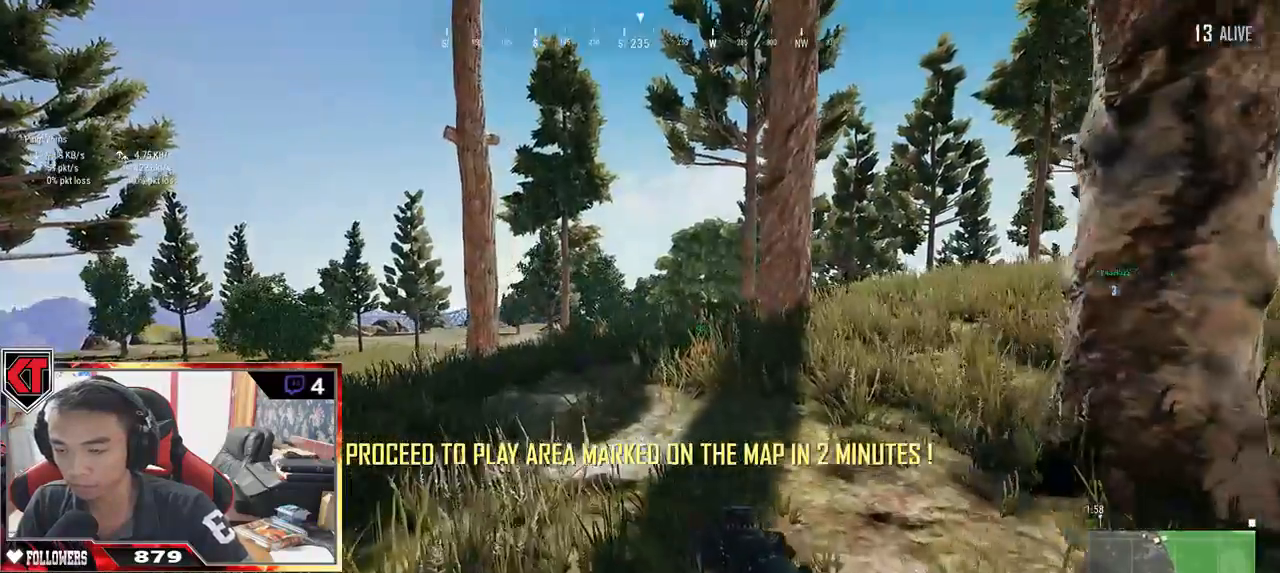
{"keys": ["a", "w"], "mouse": [], "events": []}
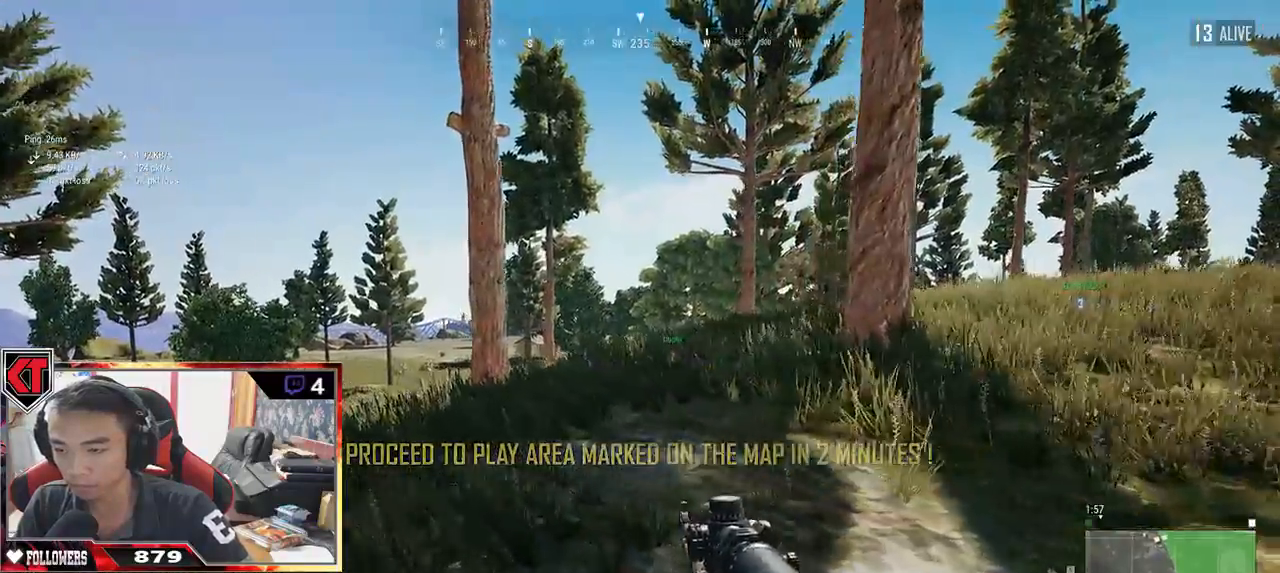
{"keys": ["d", "shift", "w"], "mouse": [], "events": [[217, "a", "up"], [484, "d", "down"], [484, "shift", "down"]]}
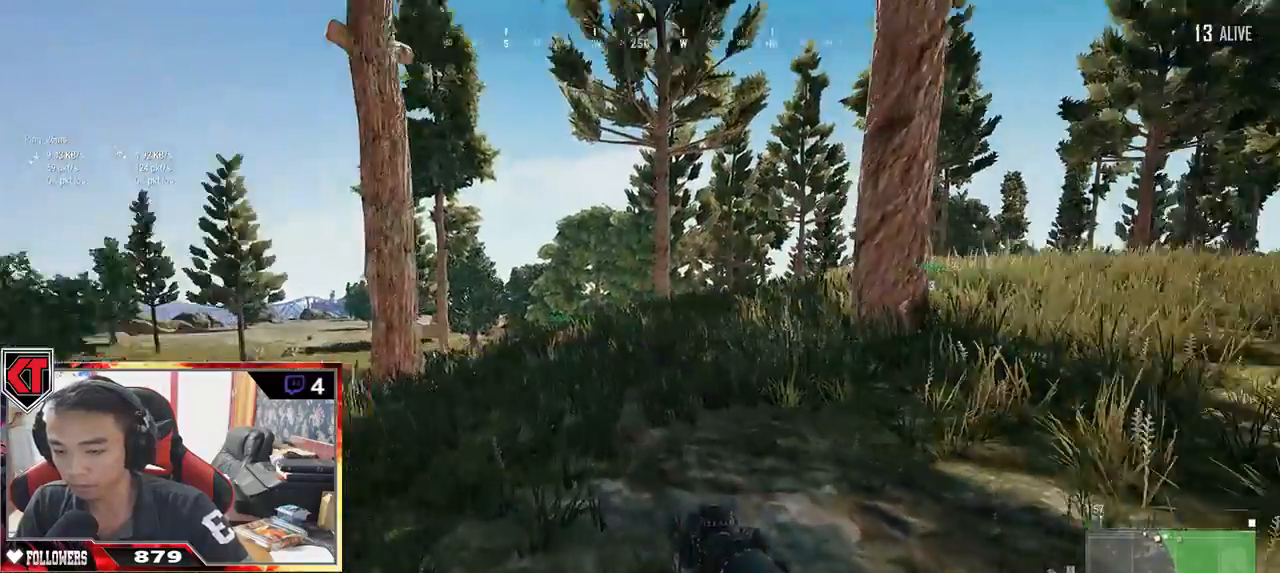
{"keys": ["d", "shift", "w"], "mouse": [], "events": []}
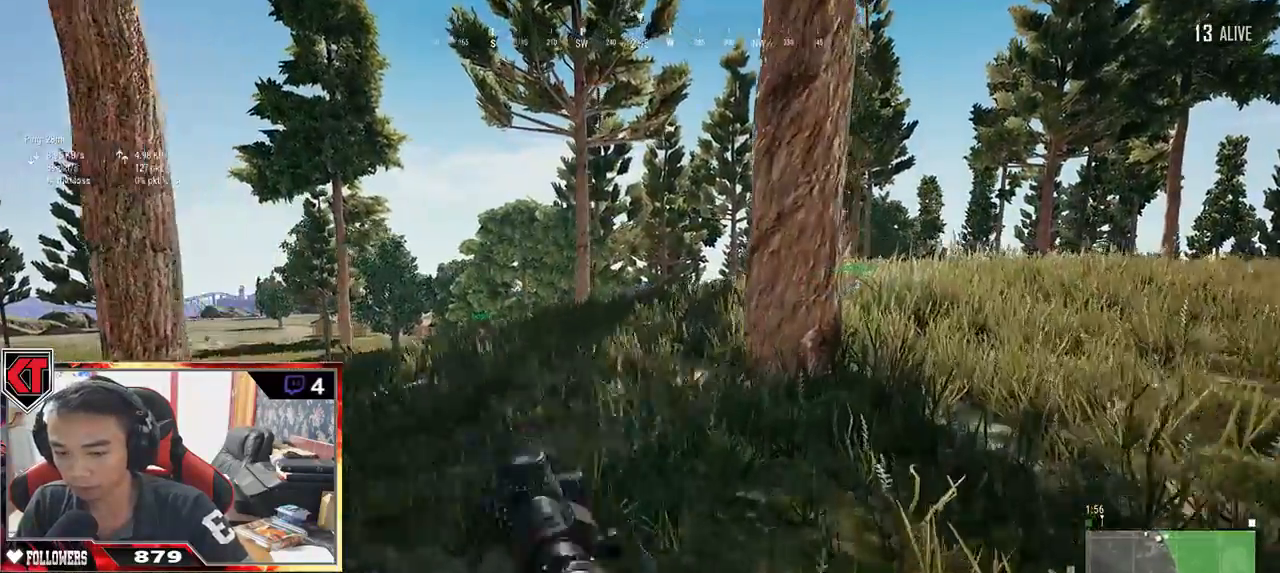
{"keys": ["d", "shift", "w"], "mouse": [], "events": []}
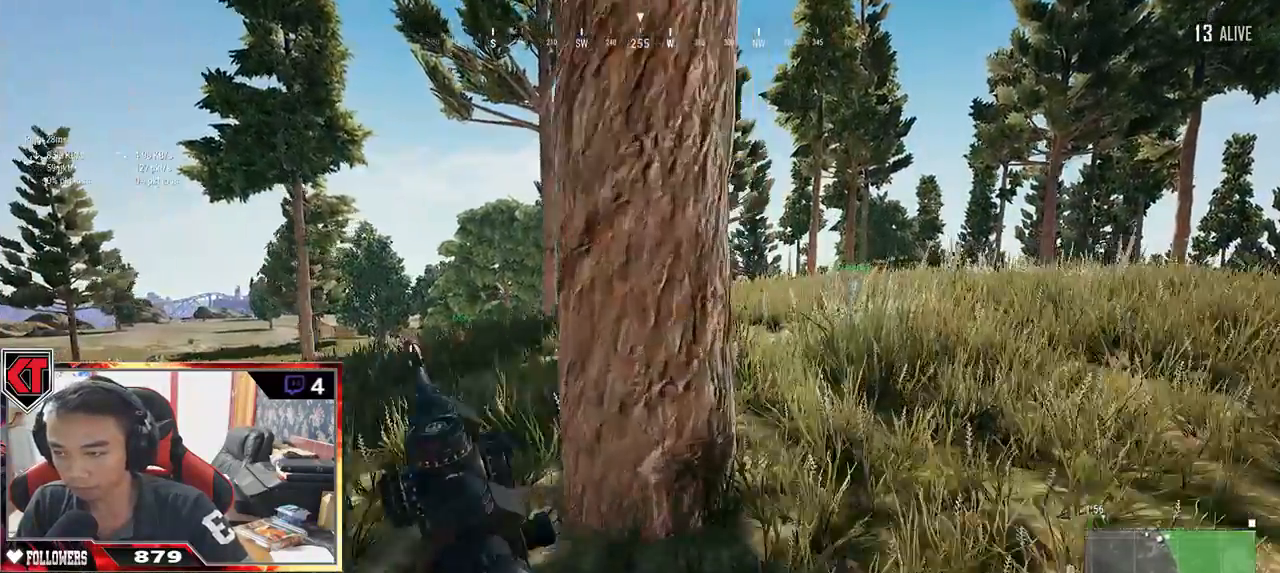
{"keys": ["d", "shift", "w"], "mouse": [], "events": []}
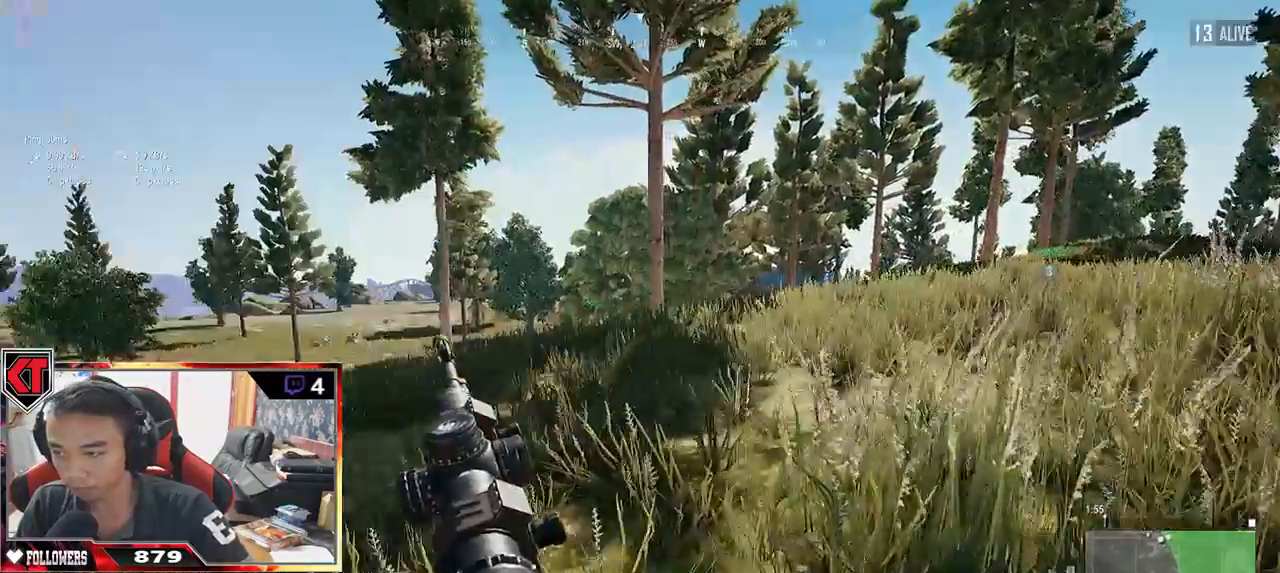
{"keys": ["d", "shift", "w"], "mouse": [], "events": []}
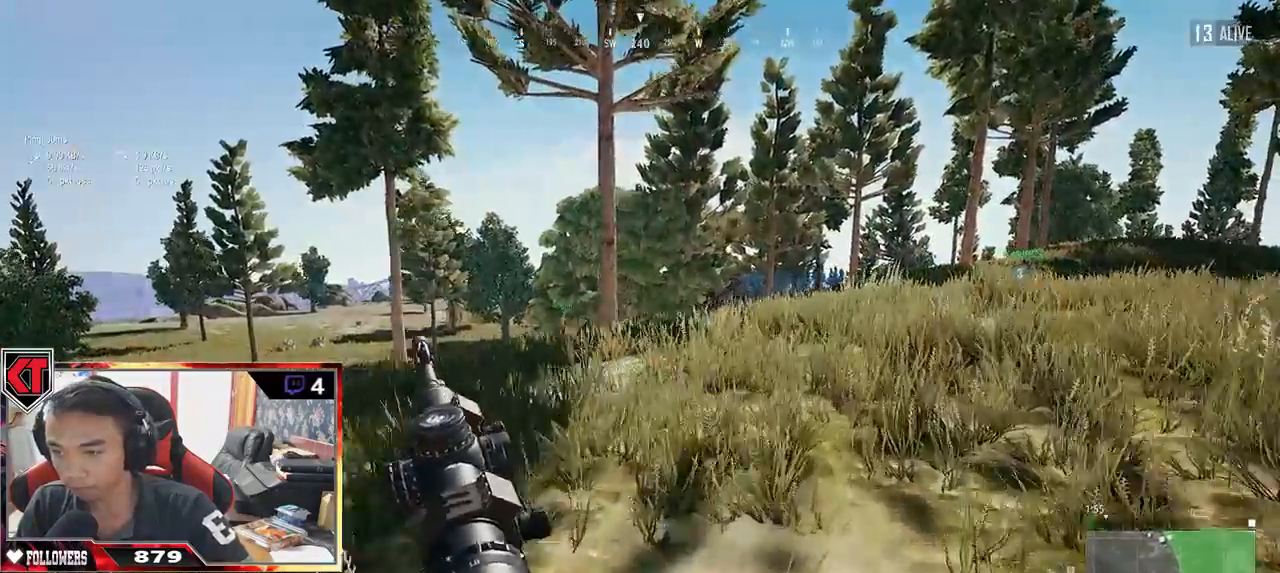
{"keys": ["d", "shift", "w"], "mouse": [], "events": []}
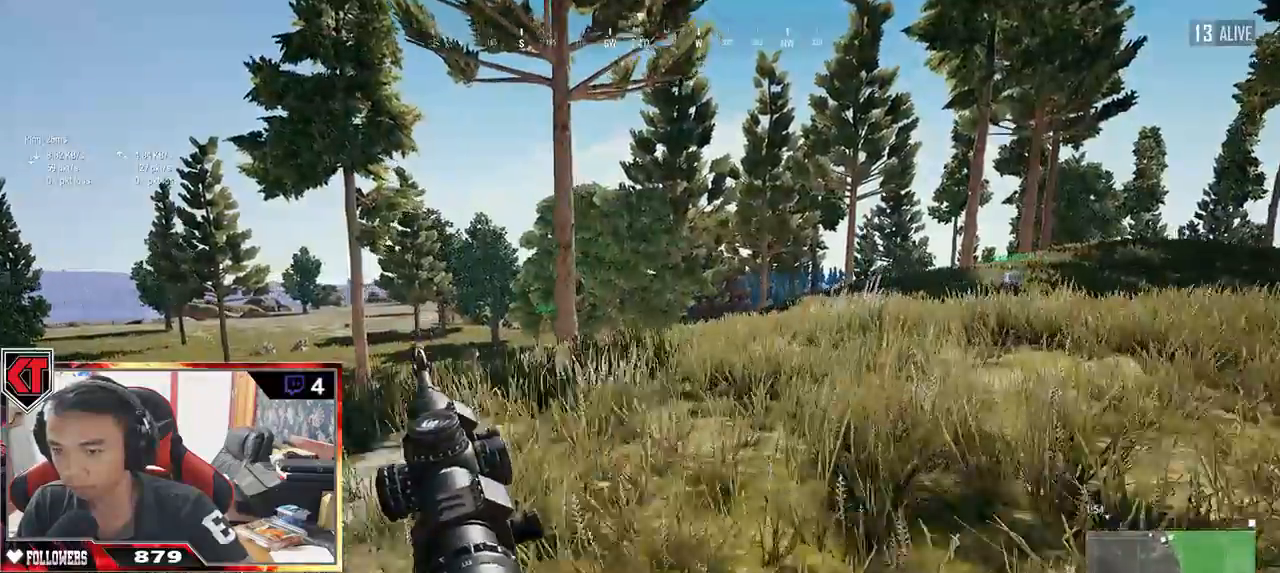
{"keys": ["d", "shift", "w"], "mouse": [], "events": []}
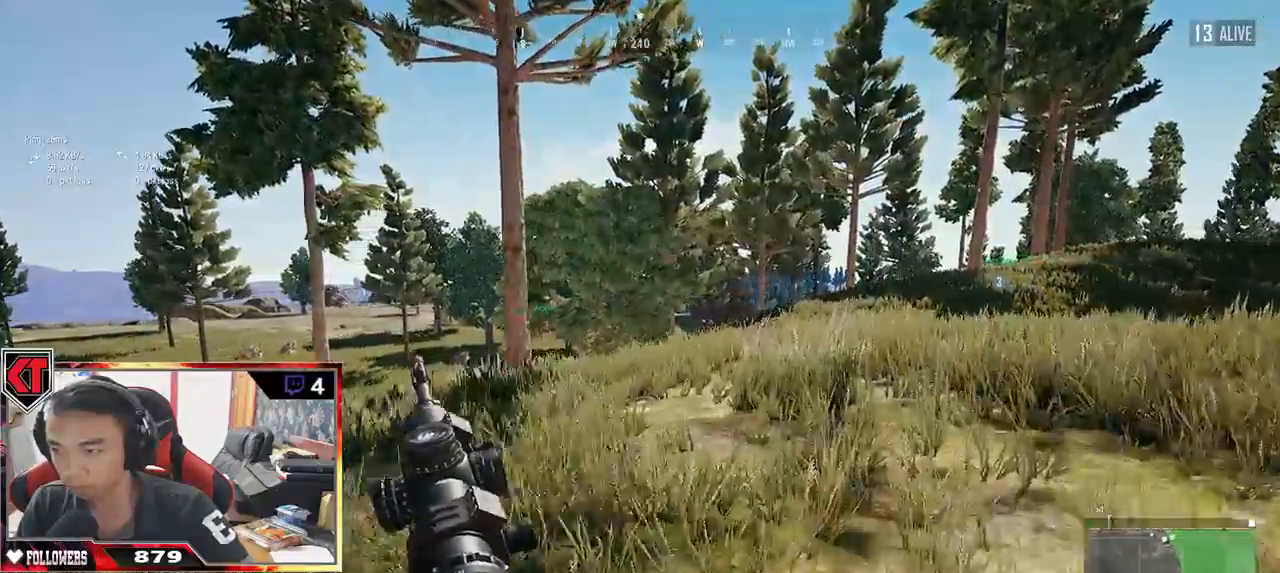
{"keys": ["d", "shift", "w"], "mouse": []}
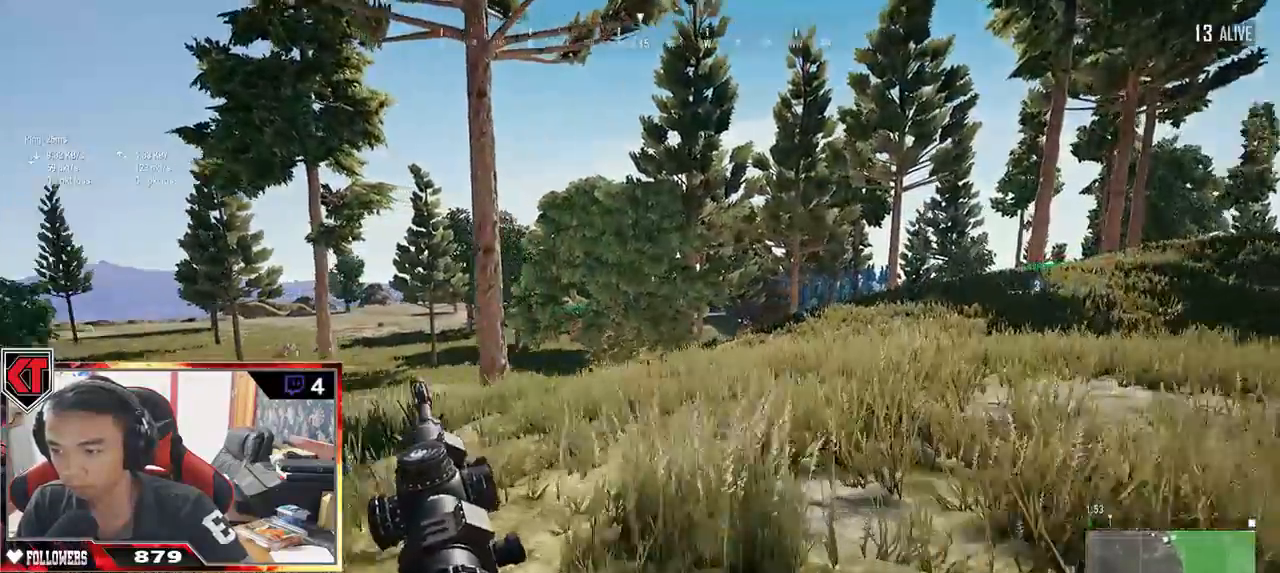
{"keys": ["d", "shift", "w"], "mouse": [], "events": []}
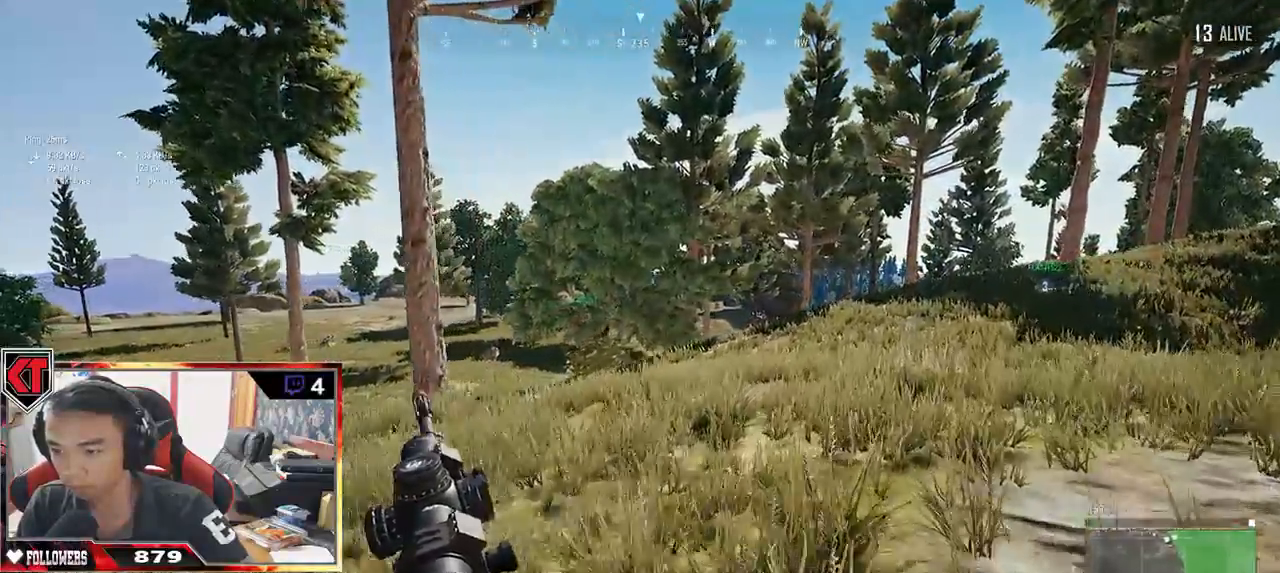
{"keys": ["d", "shift", "w"], "mouse": [], "events": []}
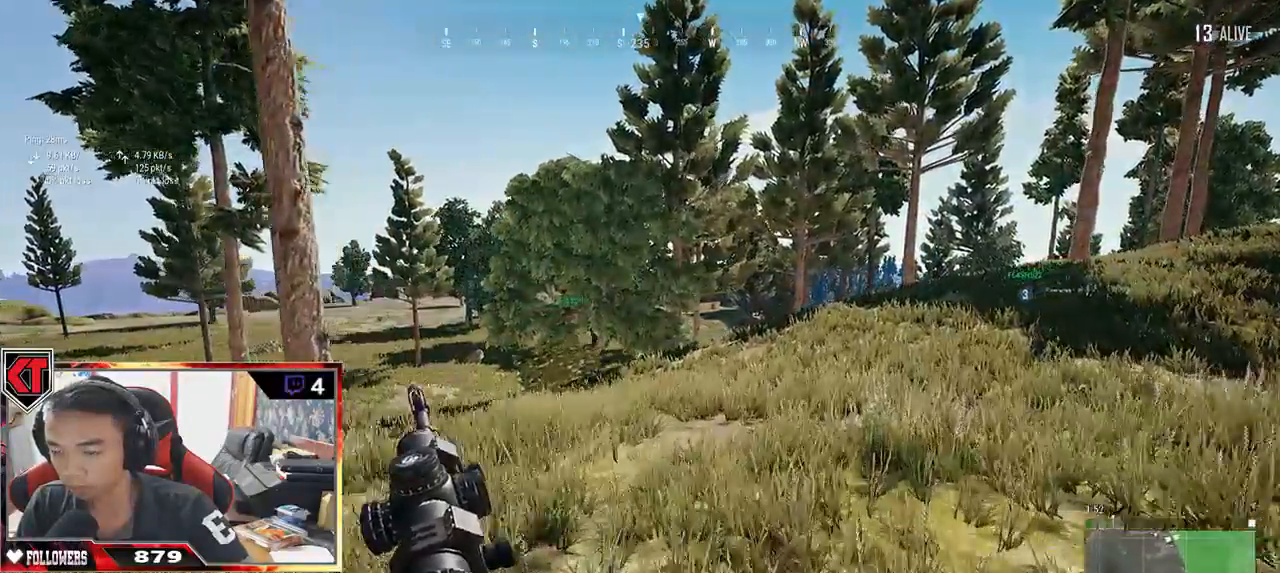
{"keys": ["d", "shift", "w"], "mouse": [], "events": []}
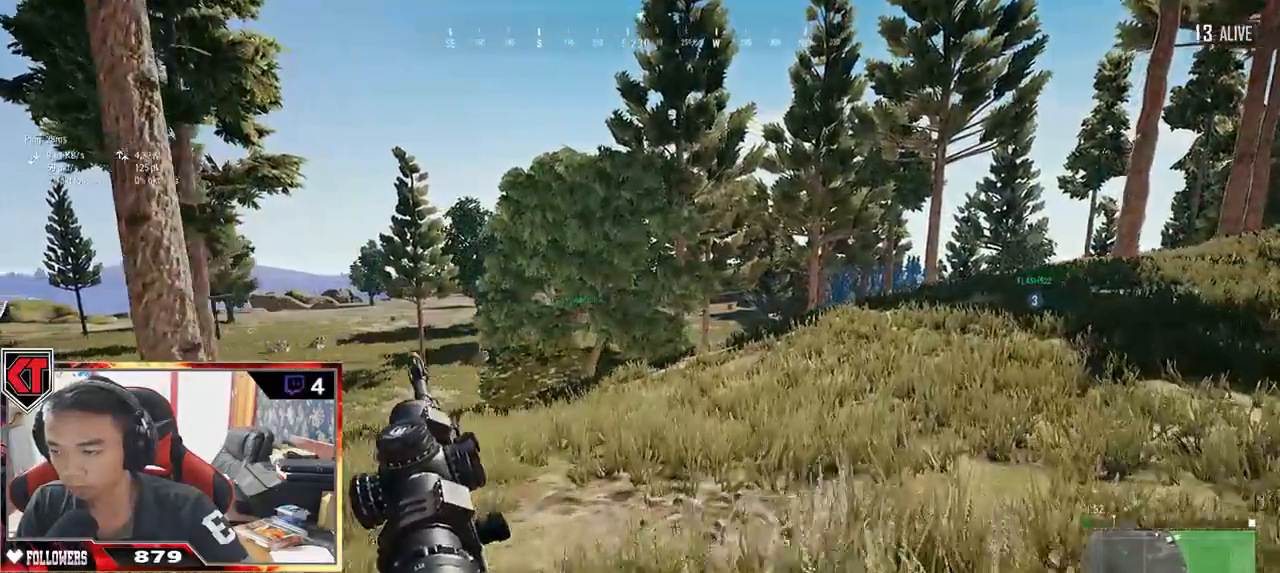
{"keys": ["d", "shift", "w"], "mouse": [], "events": []}
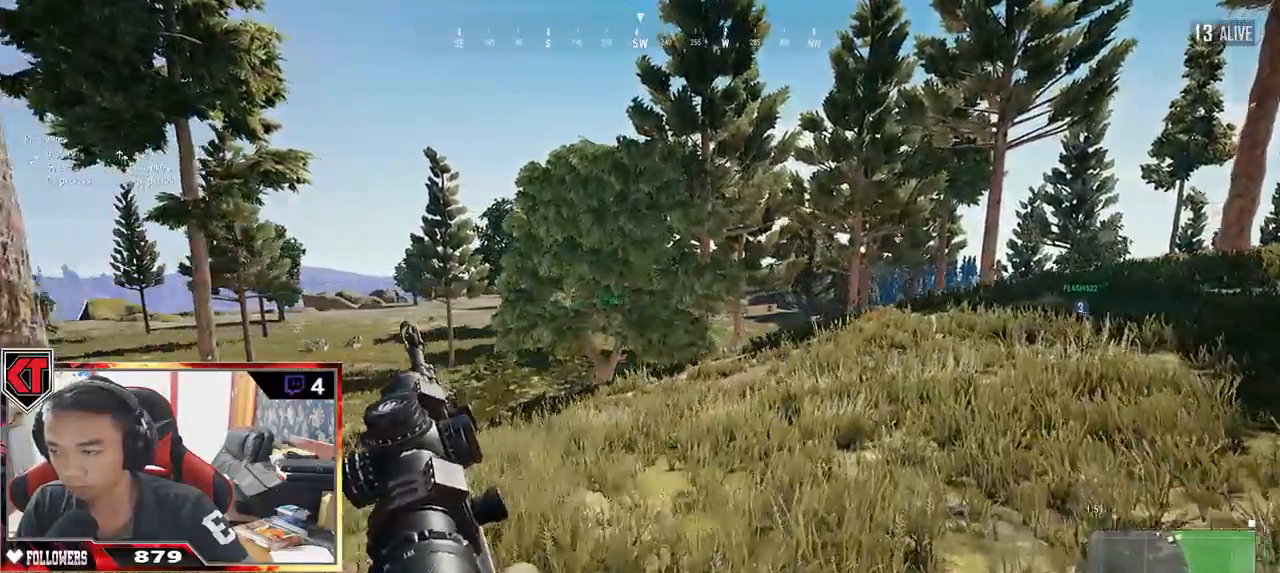
{"keys": ["d", "shift", "w"], "mouse": [], "events": []}
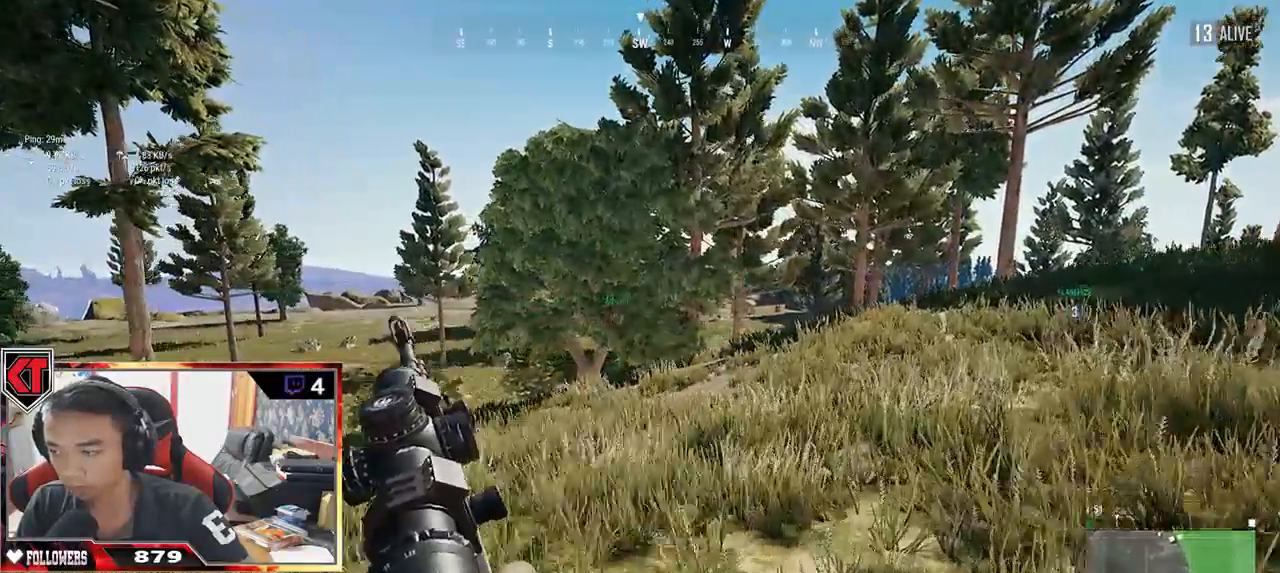
{"keys": ["d", "shift", "w"], "mouse": [], "events": []}
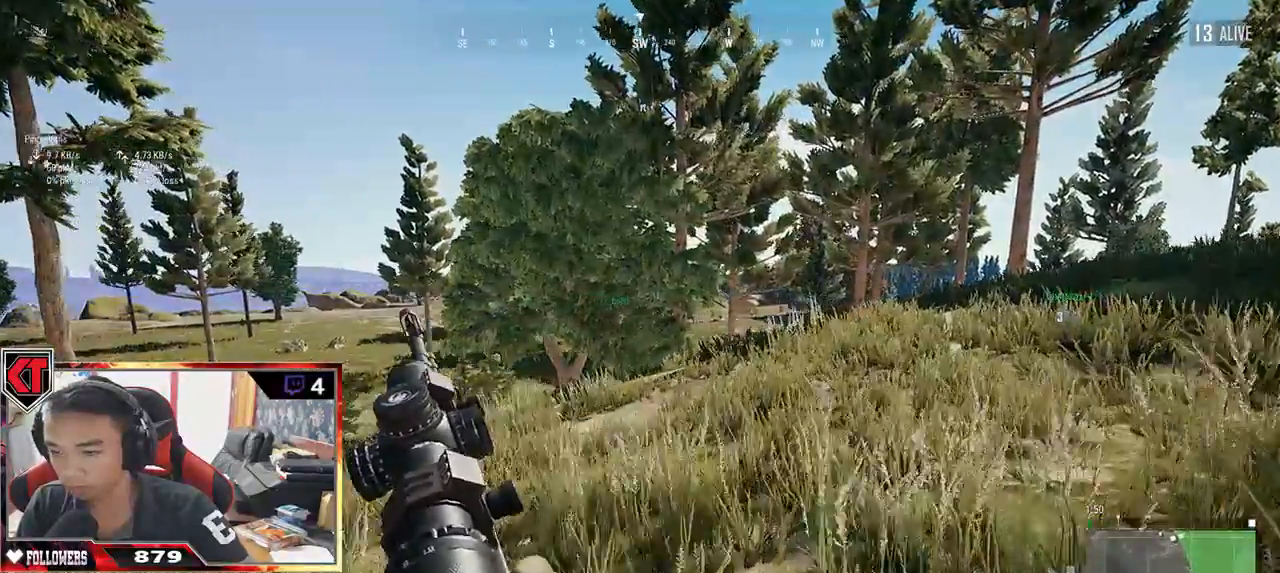
{"keys": ["d", "shift", "w"], "mouse": [], "events": []}
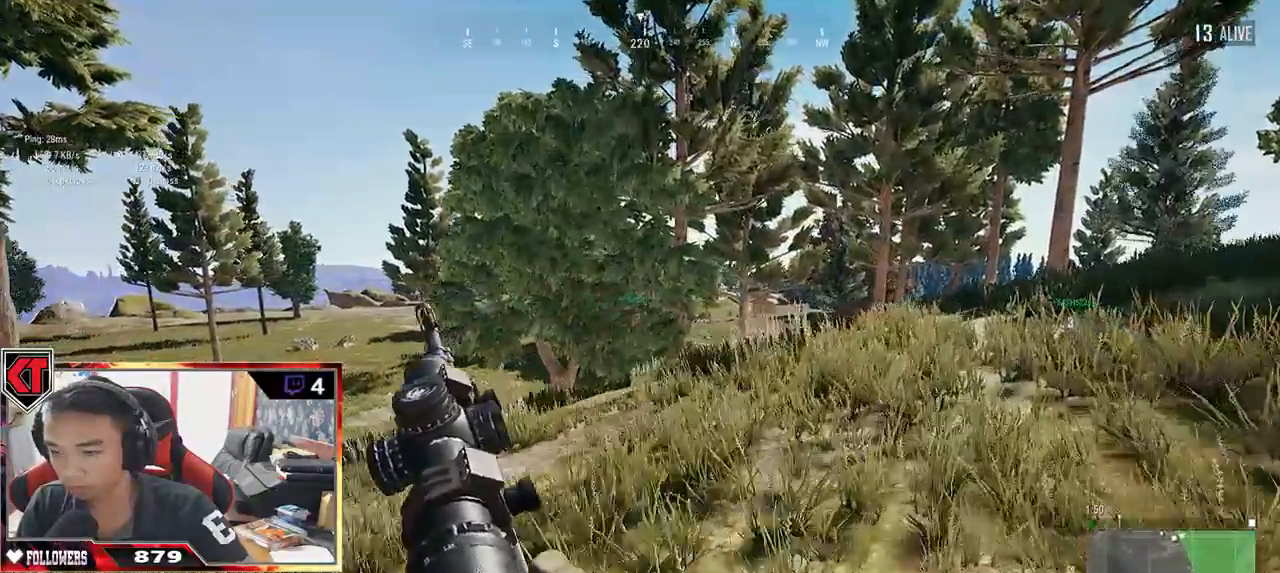
{"keys": ["d", "shift", "w"], "mouse": [], "events": [[50, "ctrl", "down"], [134, "ctrl", "up"]]}
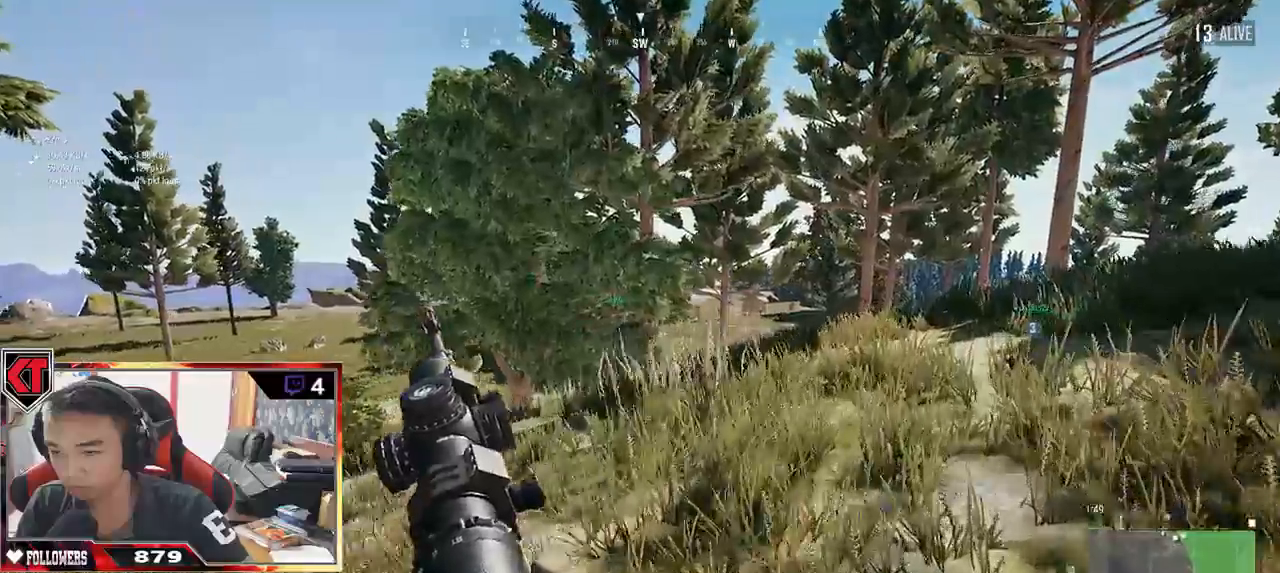
{"keys": ["d", "shift", "w"], "mouse": [], "events": []}
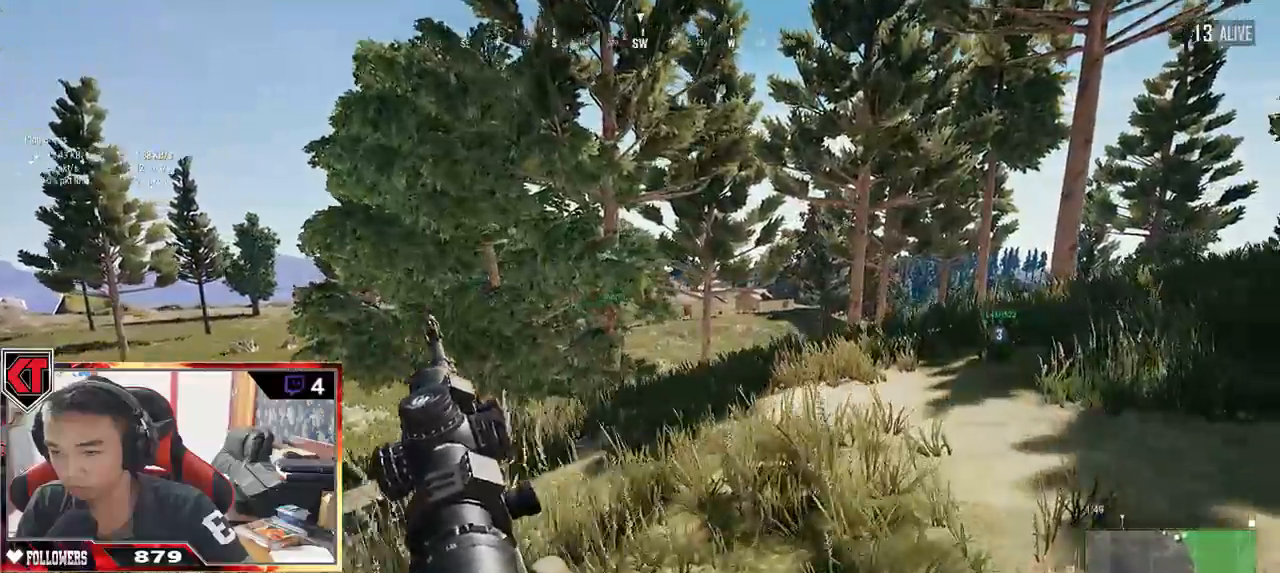
{"keys": ["shift", "w"], "mouse": [], "events": [[134, "d", "up"]]}
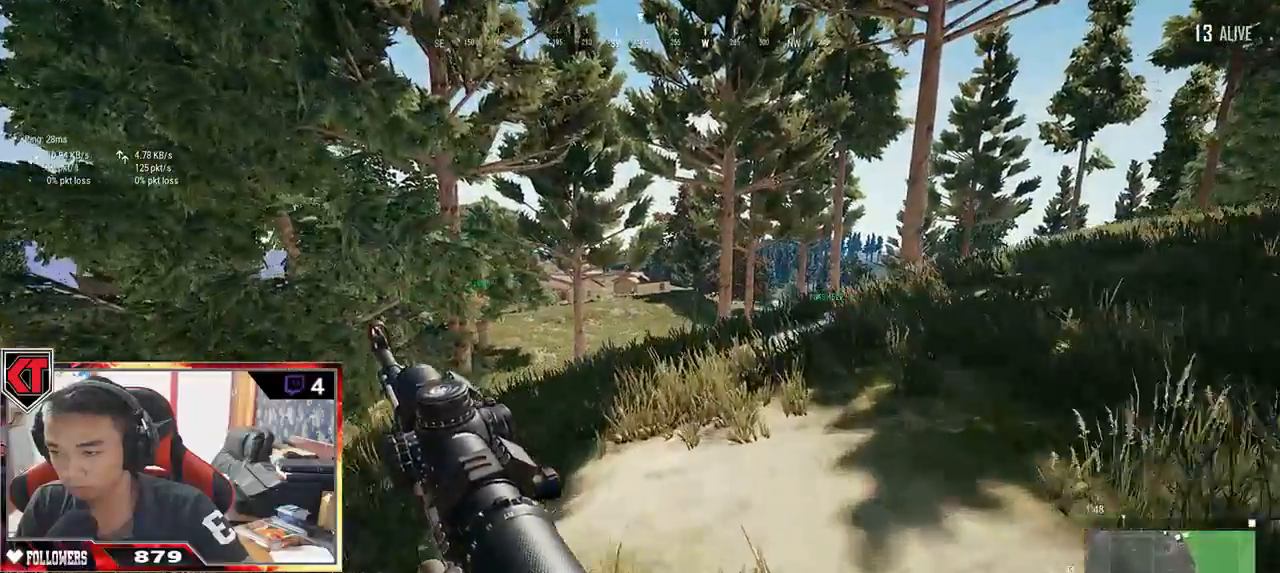
{"keys": ["shift", "w"], "mouse": []}
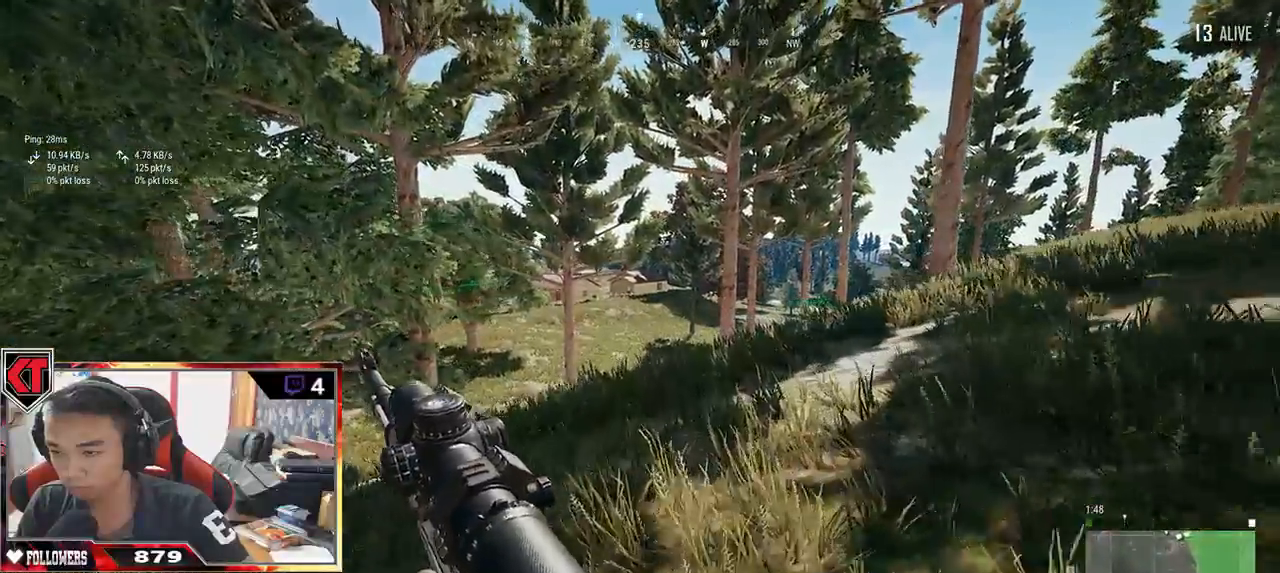
{"keys": ["shift", "w"], "mouse": [], "events": []}
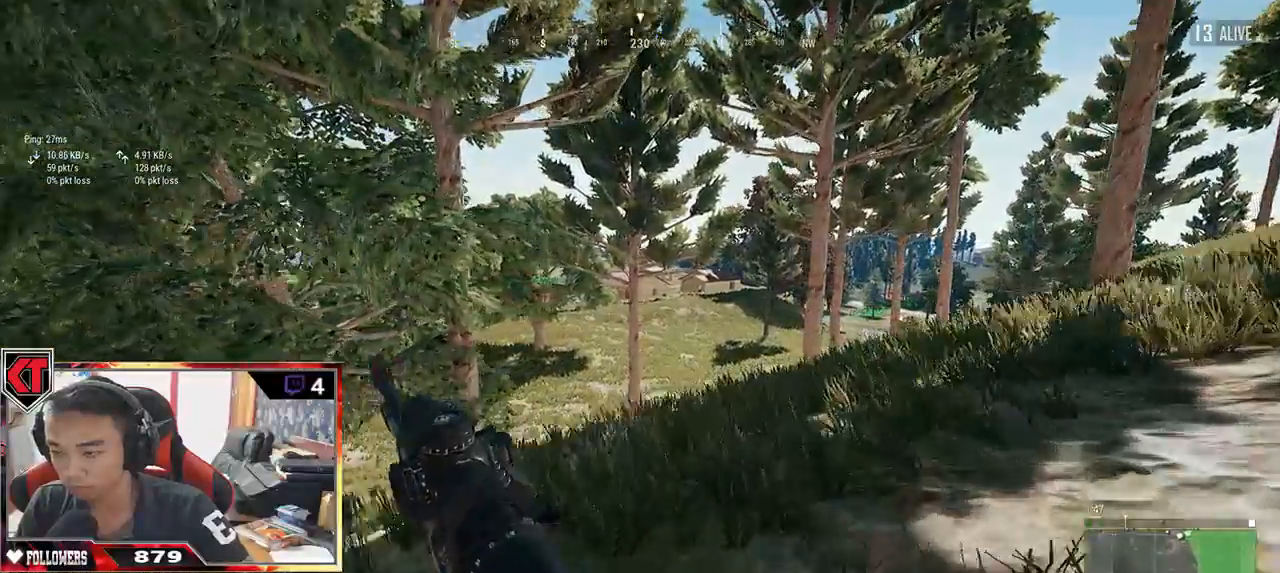
{"keys": ["shift", "w"], "mouse": [], "events": []}
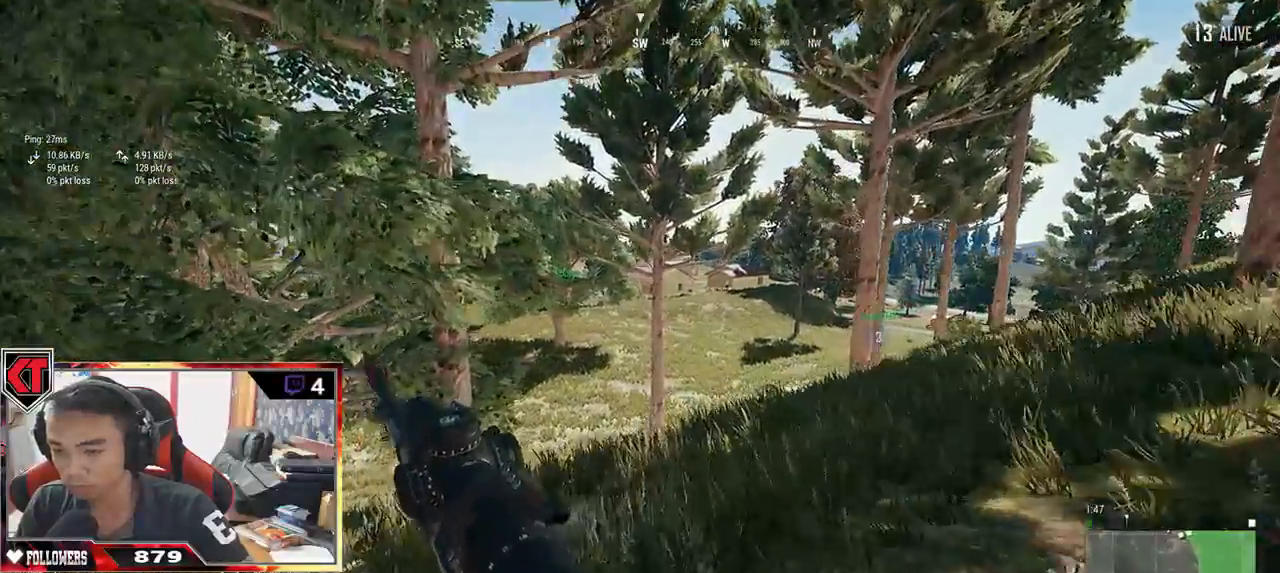
{"keys": ["shift", "w"], "mouse": [], "events": []}
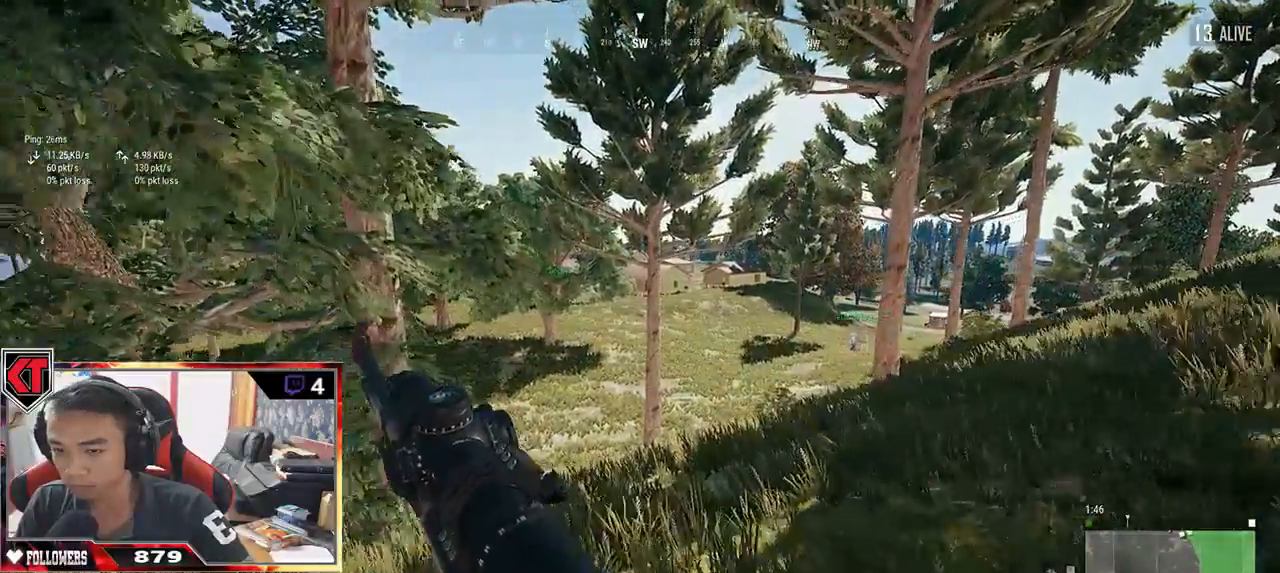
{"keys": ["shift", "w"], "mouse": [], "events": []}